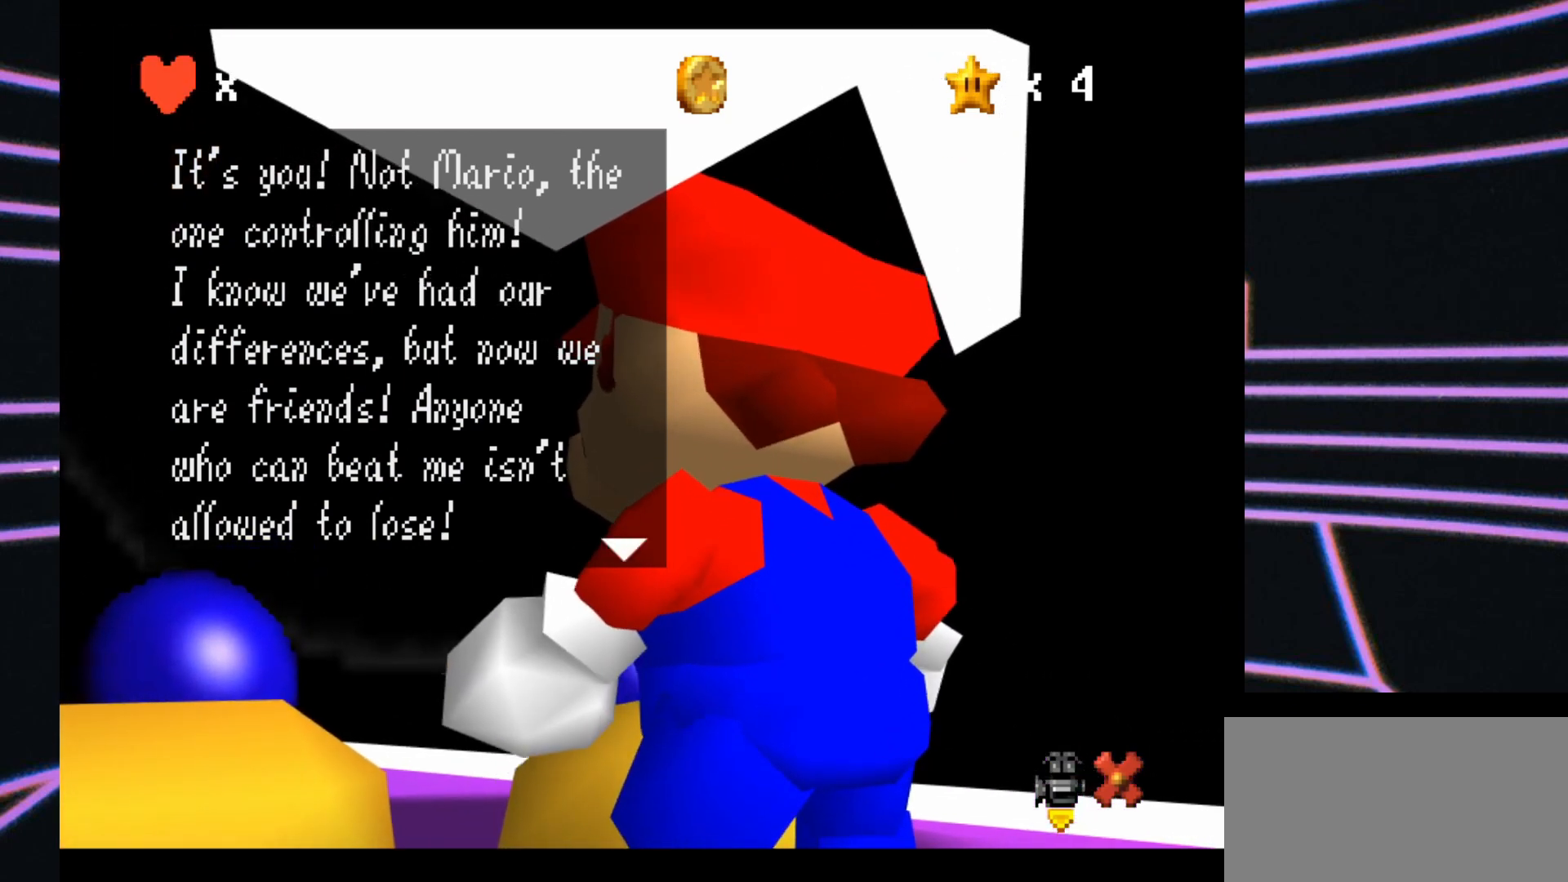
Gameplay with a controller (Nintendo layout); each line is a JSON object with the inputs held at the frame after it. "events" lists button and stick changes between this image and that frame as [ms after this image, input, new state], when the widget could be followed in between. Not read: L3 R3.
{"buttons": [], "left_stick": "center", "events": [[133, "A", "down"], [333, "A", "up"]]}
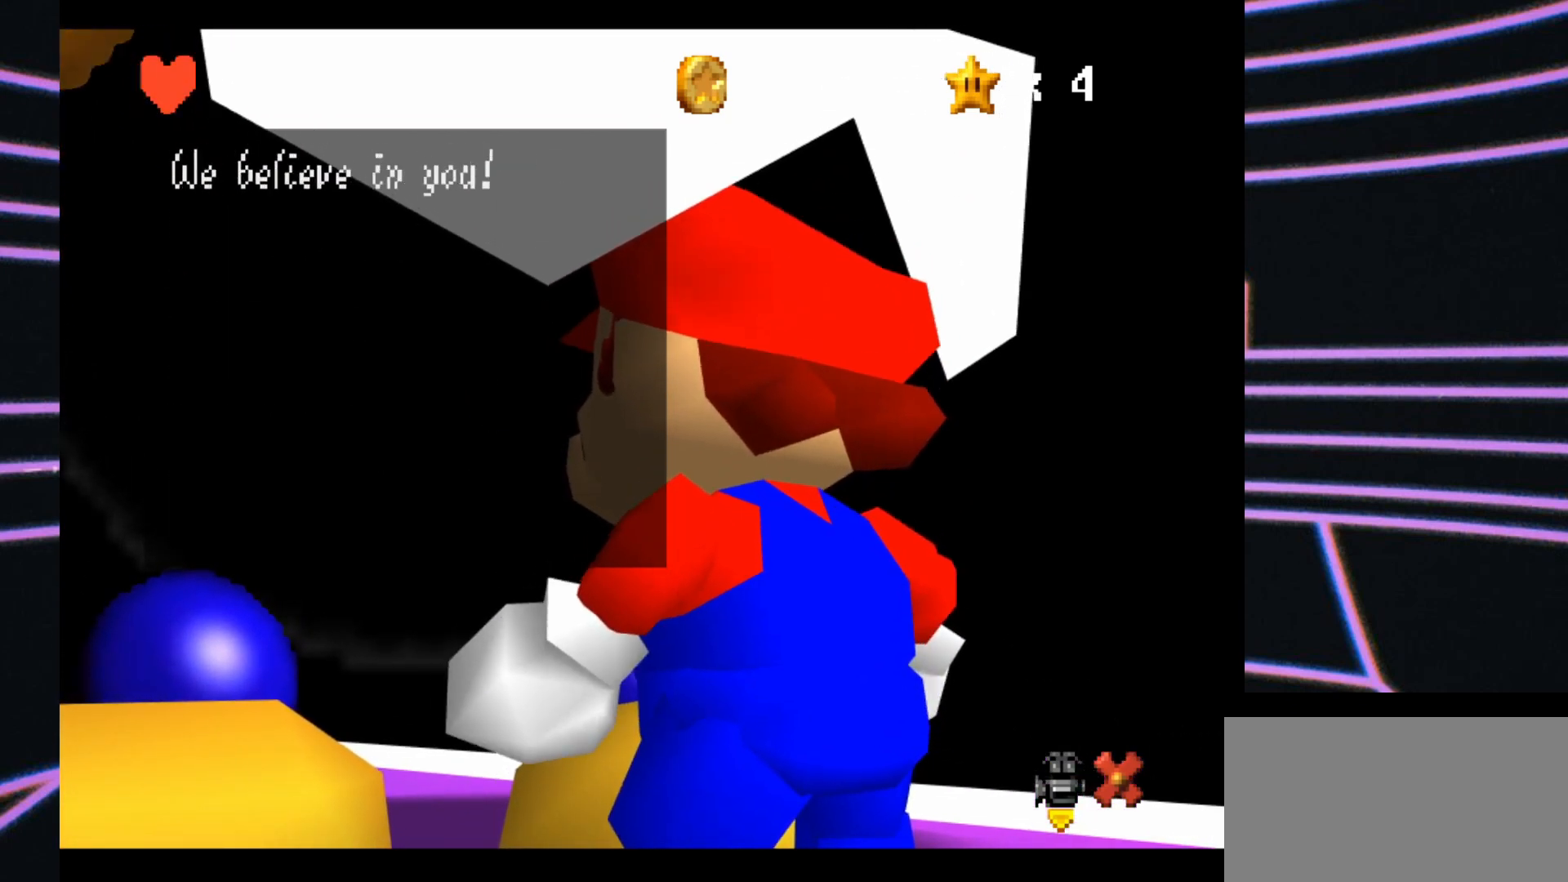
{"buttons": [], "left_stick": "center", "events": []}
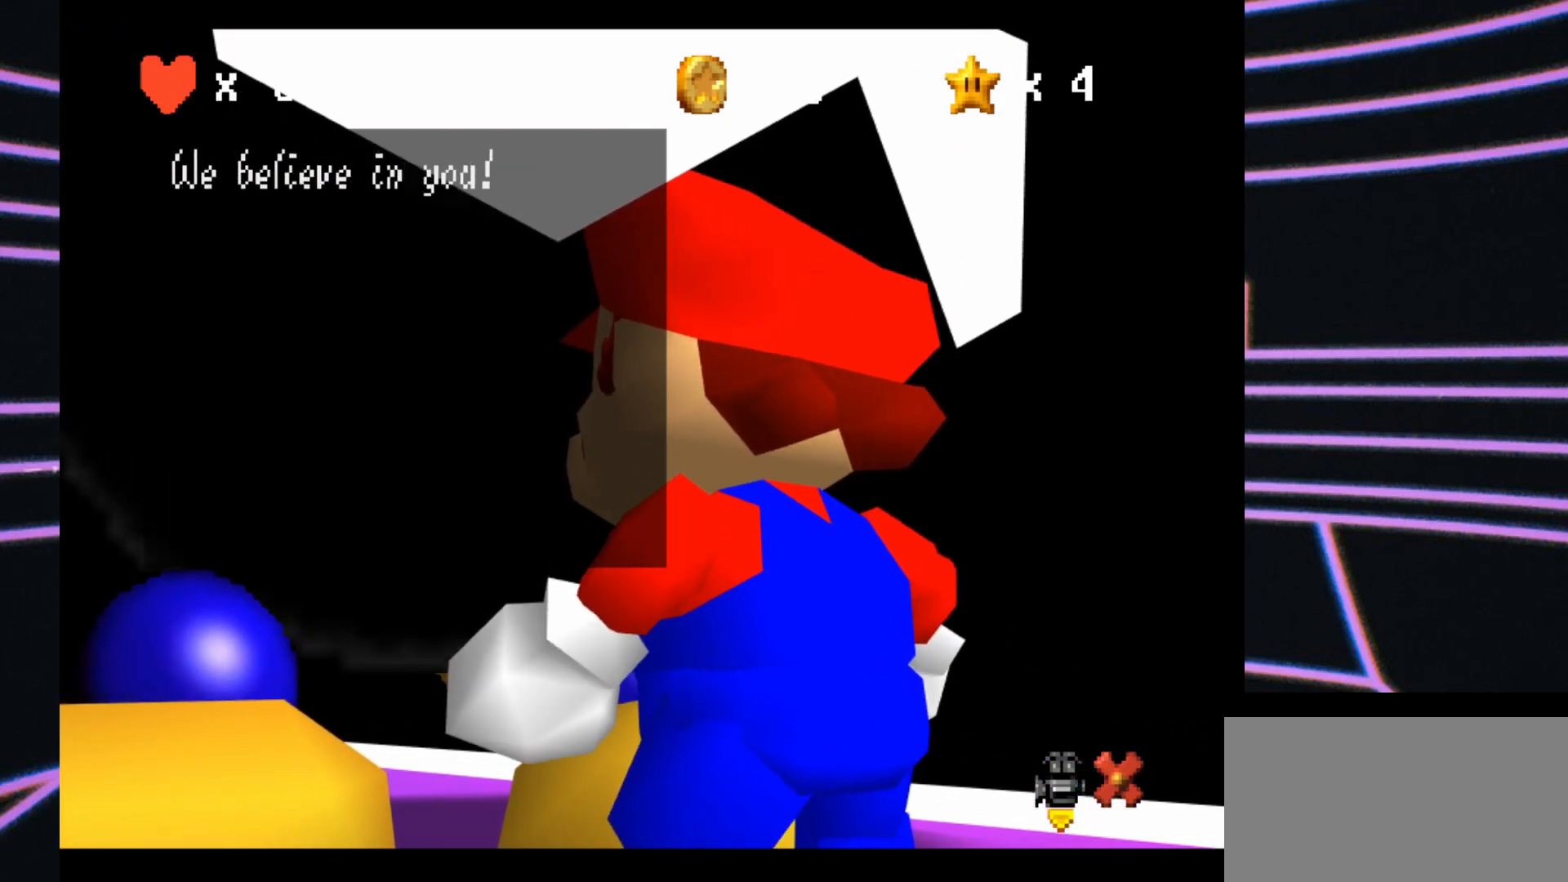
{"buttons": [], "left_stick": "center", "events": [[133, "A", "down"], [233, "A", "up"]]}
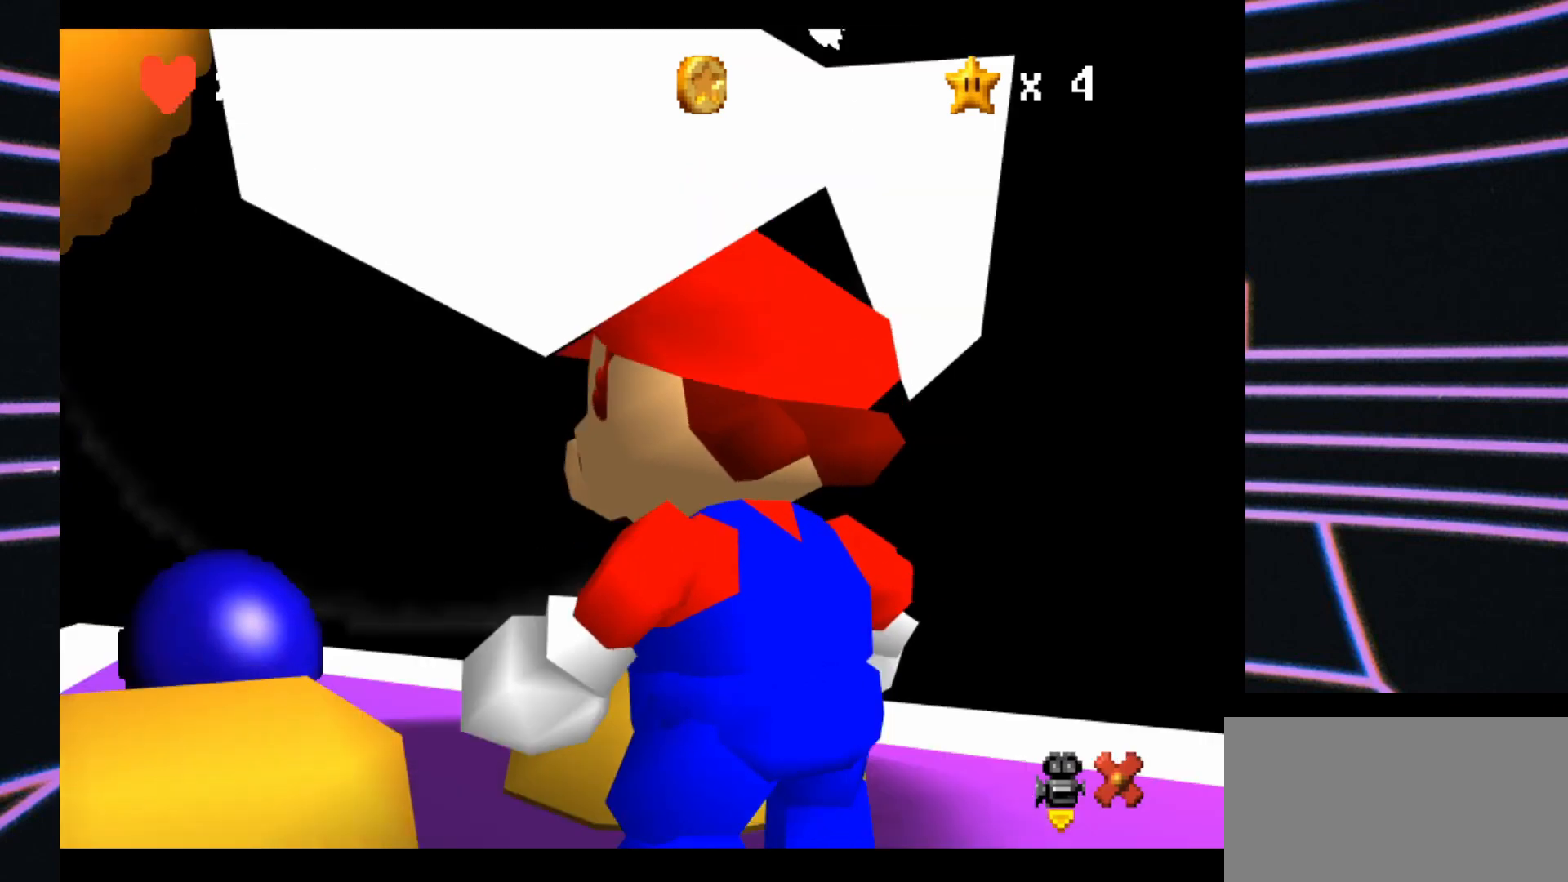
{"buttons": [], "left_stick": "down-right", "events": [[167, "left_stick", "down-right"]]}
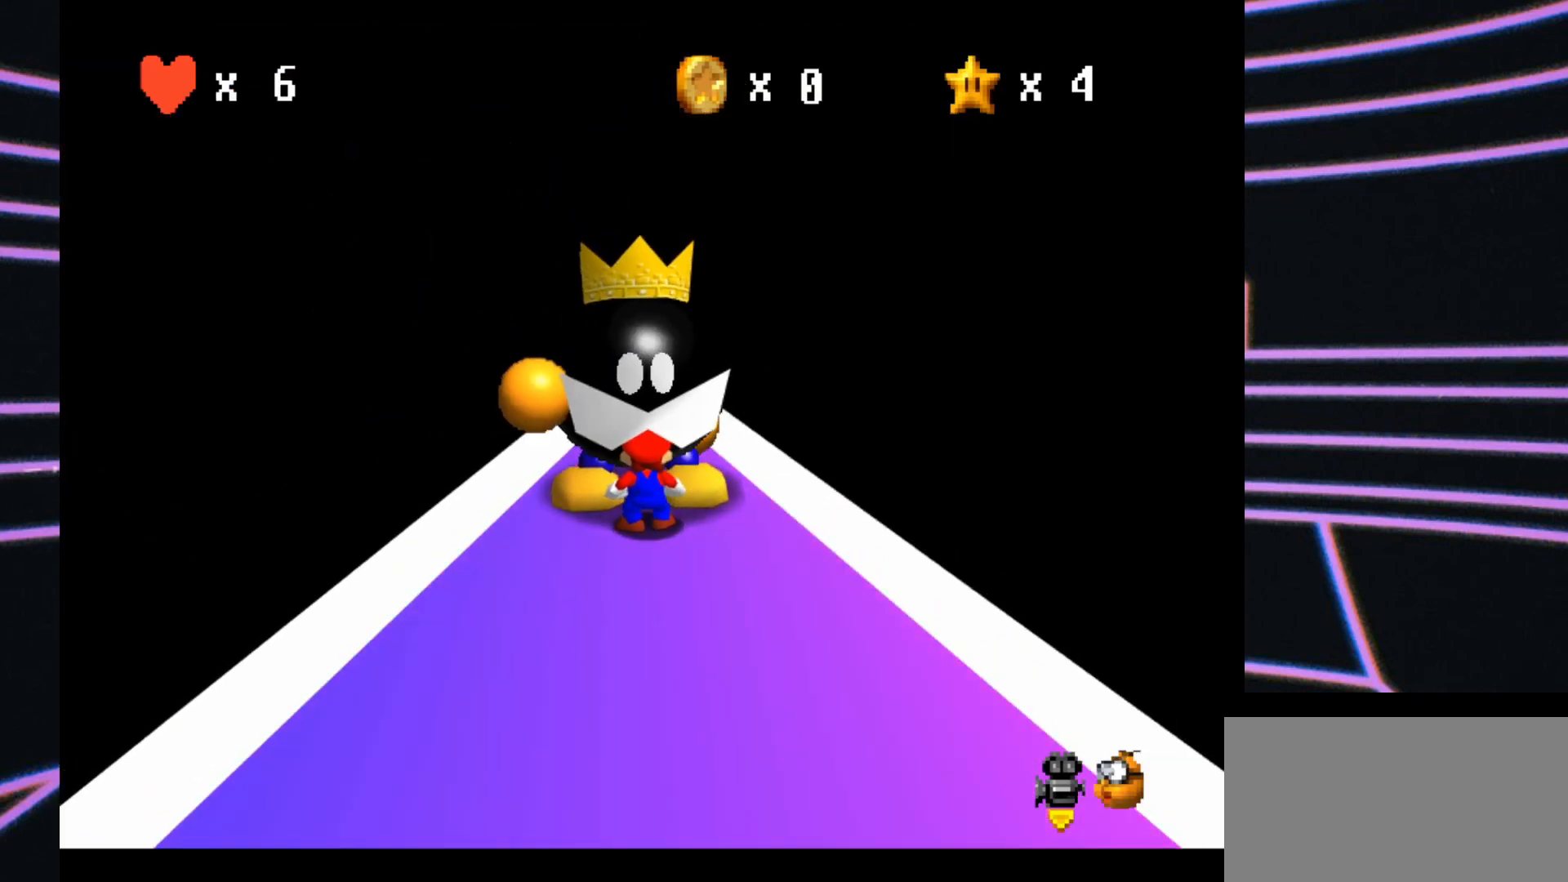
{"buttons": [], "left_stick": "down-right", "events": []}
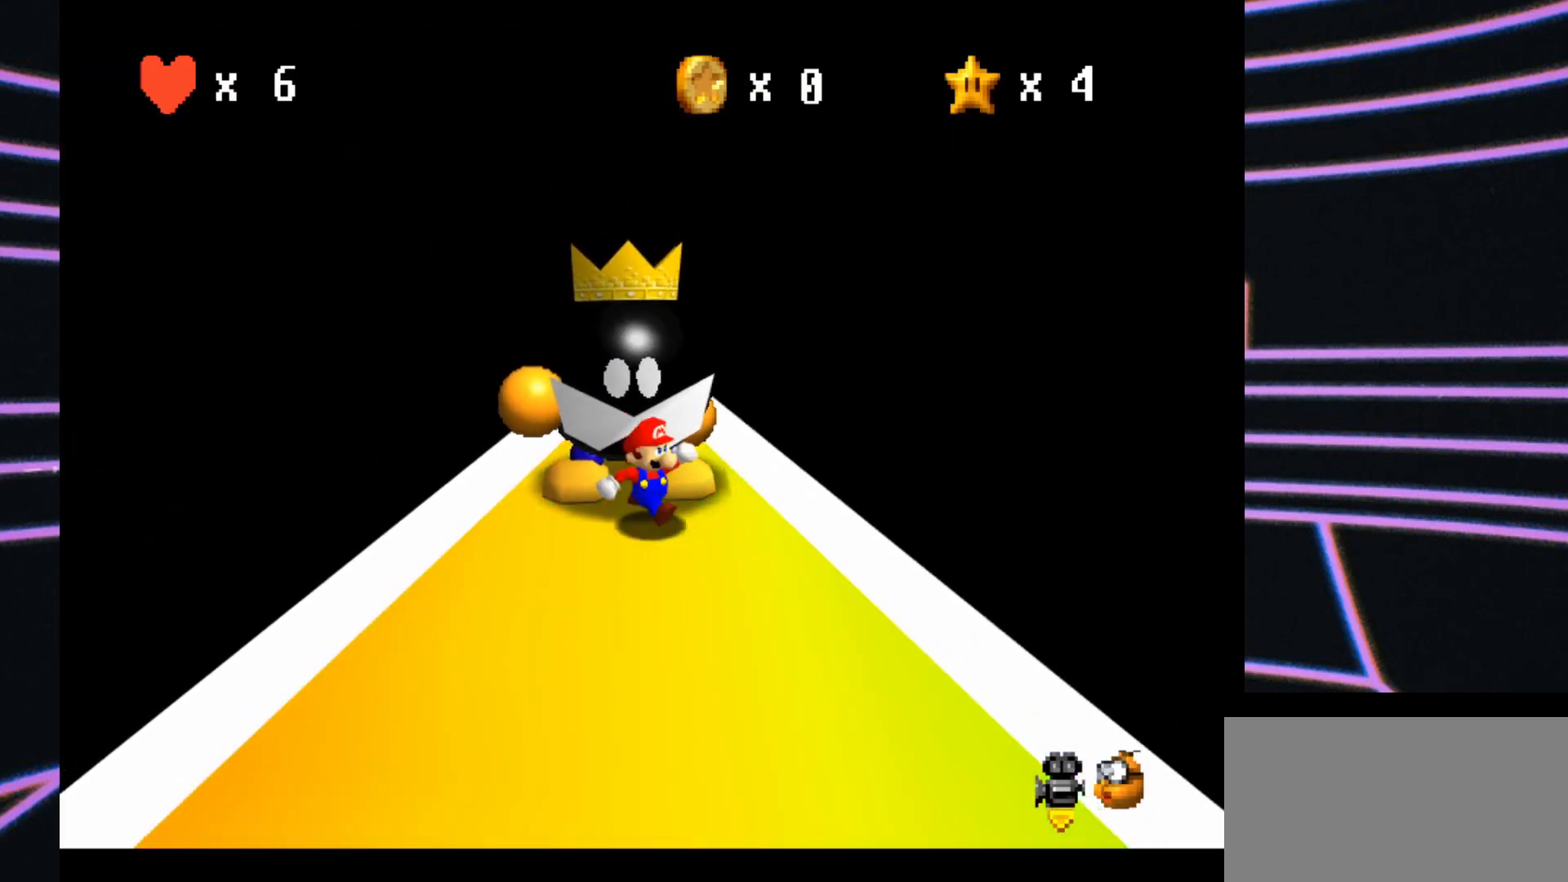
{"buttons": ["A"], "left_stick": "down-right"}
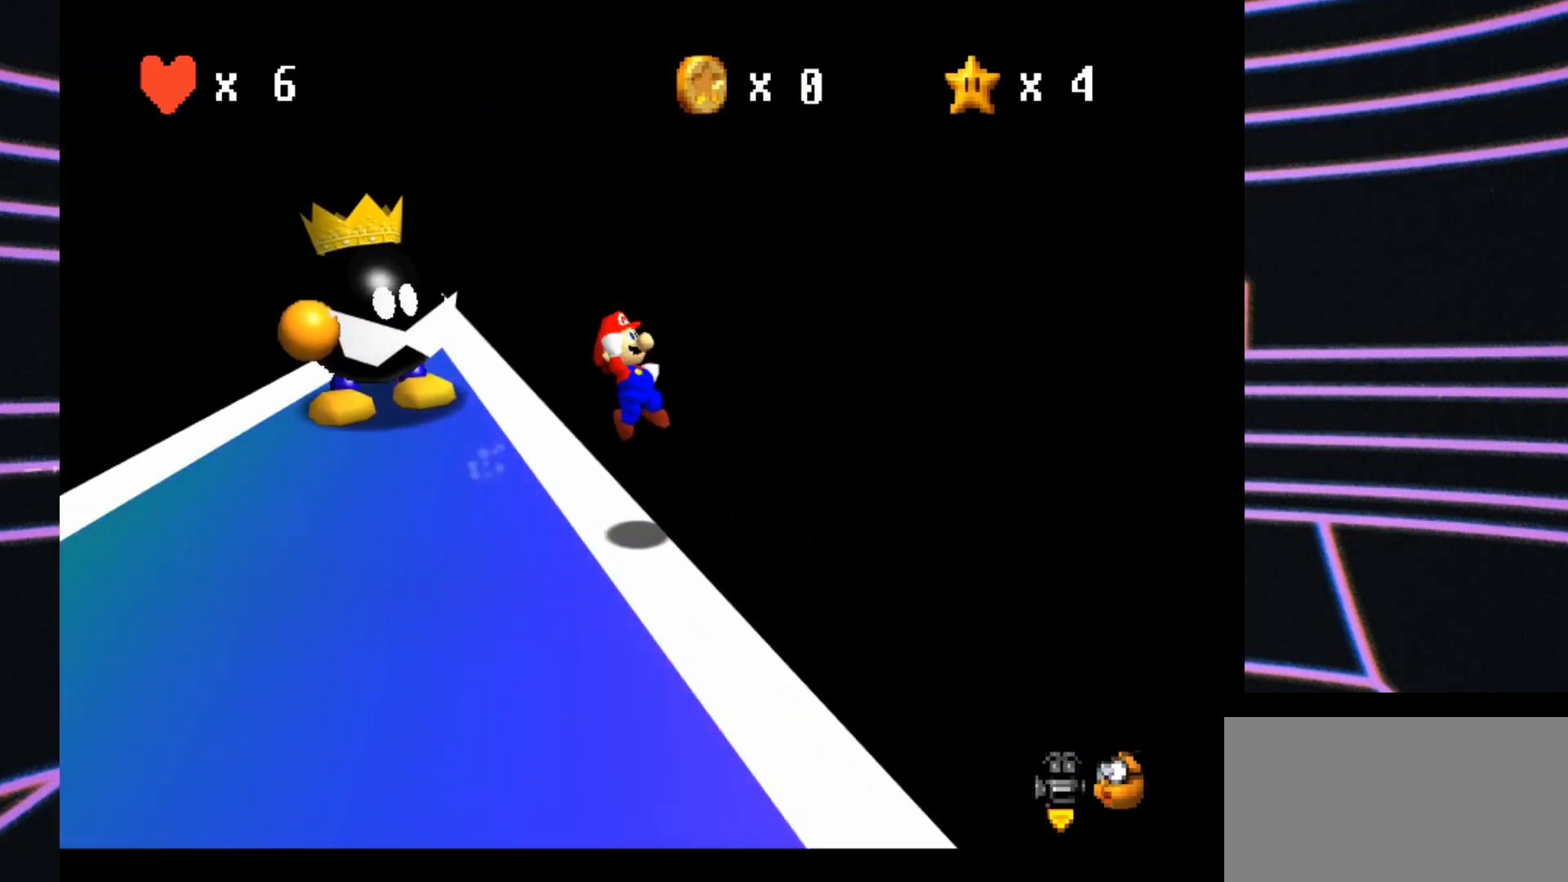
{"buttons": [], "left_stick": "down-right", "events": [[400, "A", "up"]]}
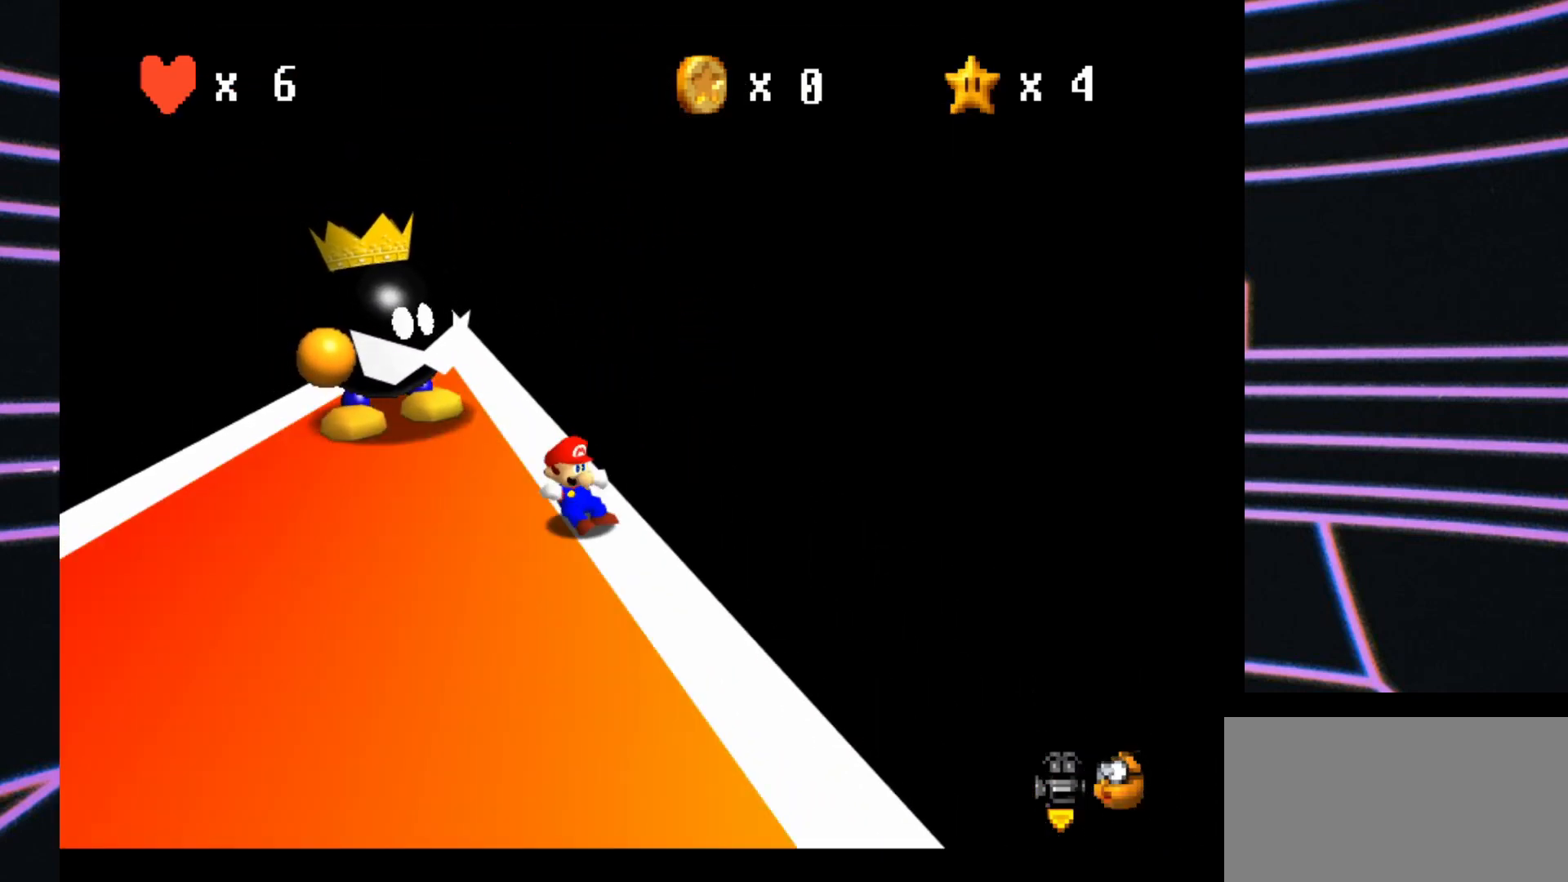
{"buttons": ["C_LEFT"], "left_stick": "down-right", "events": [[433, "C_LEFT", "down"]]}
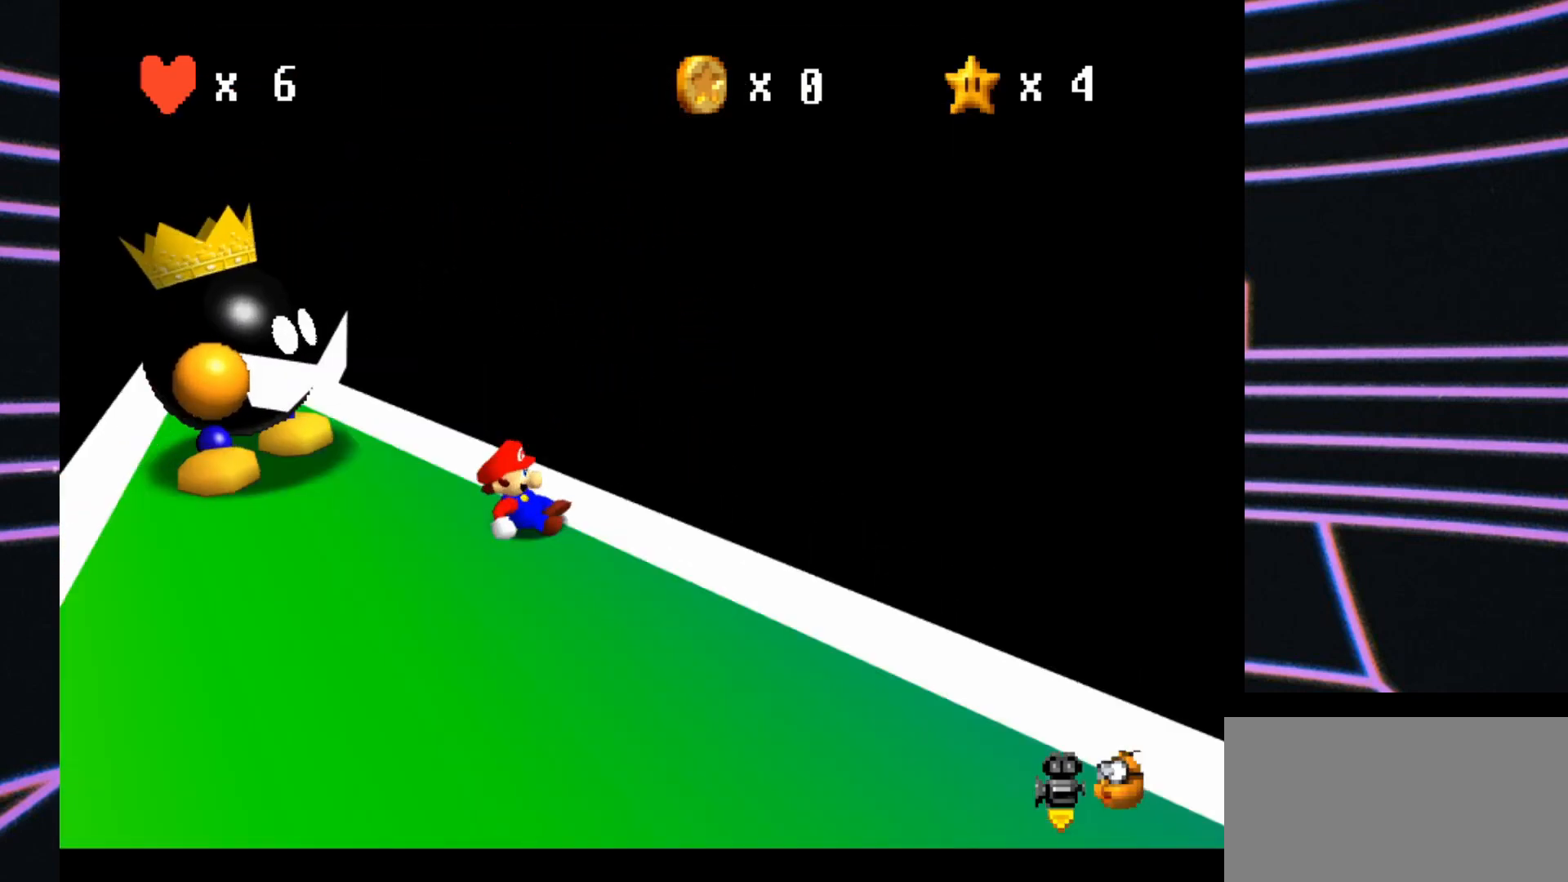
{"buttons": [], "left_stick": "up-right", "events": [[67, "C_LEFT", "up"], [133, "C_LEFT", "down"], [267, "C_LEFT", "up"], [267, "left_stick", "right"], [400, "left_stick", "up-right"]]}
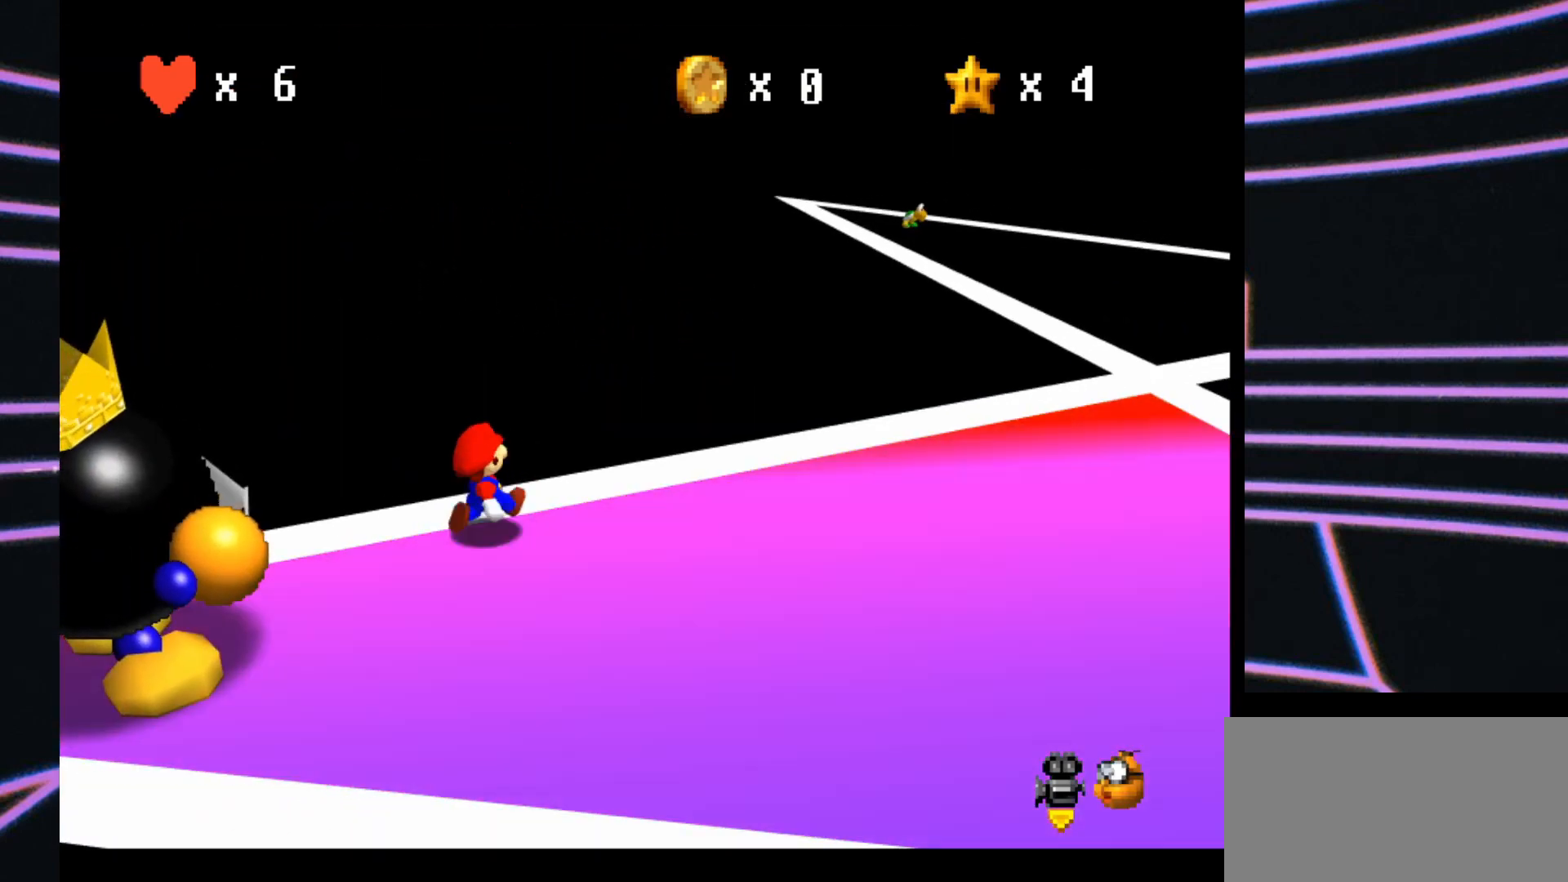
{"buttons": ["Z"], "left_stick": "up-right", "events": [[500, "Z", "down"]]}
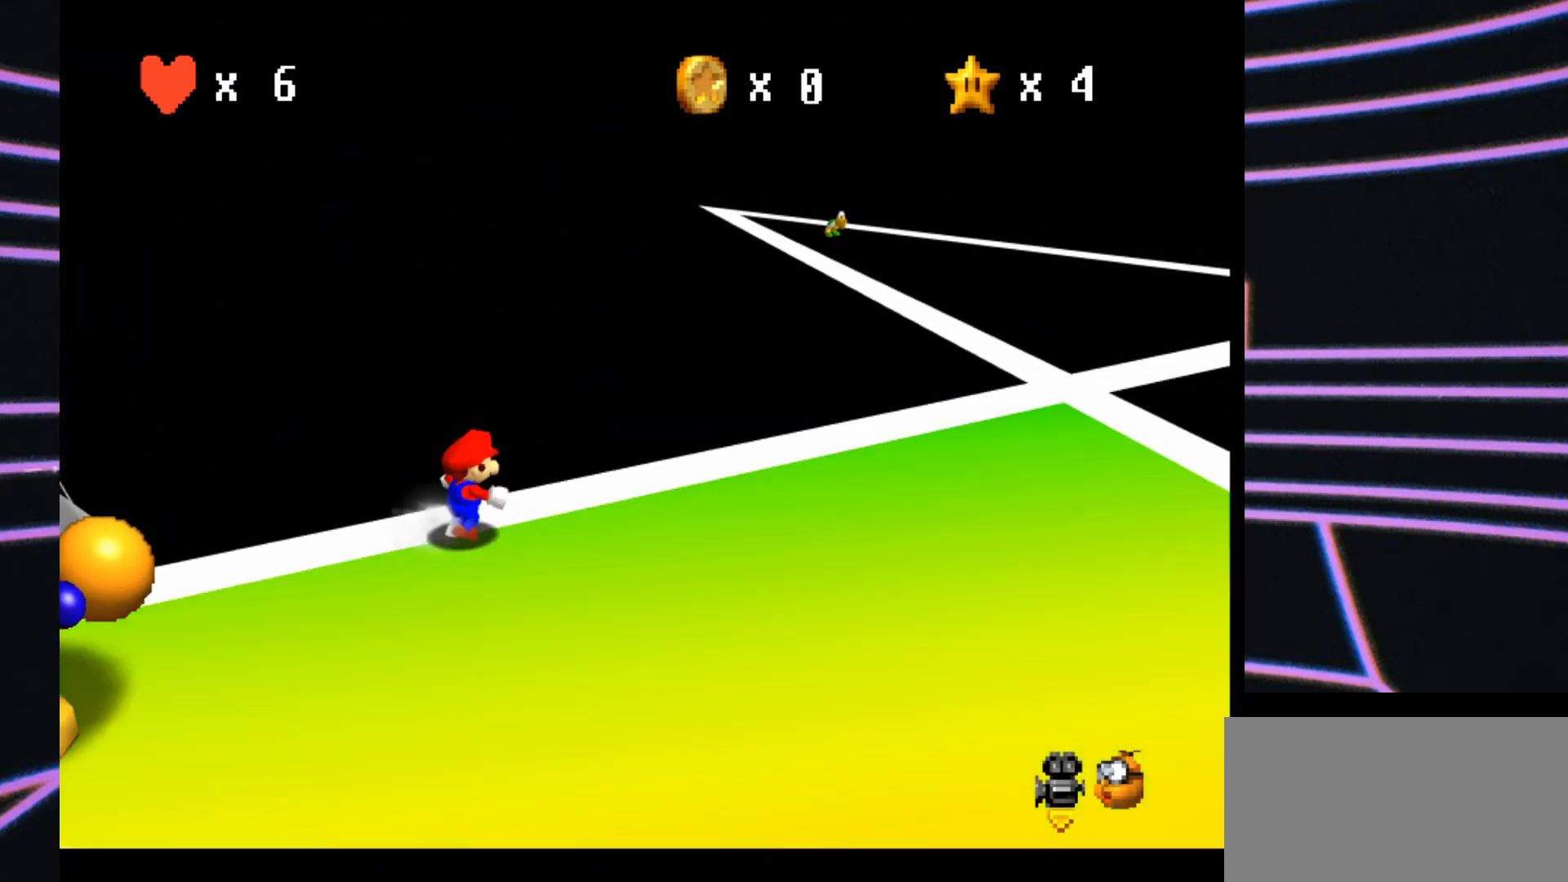
{"buttons": ["Z"], "left_stick": "right", "events": [[67, "A", "down"], [233, "left_stick", "right"], [267, "A", "up"]]}
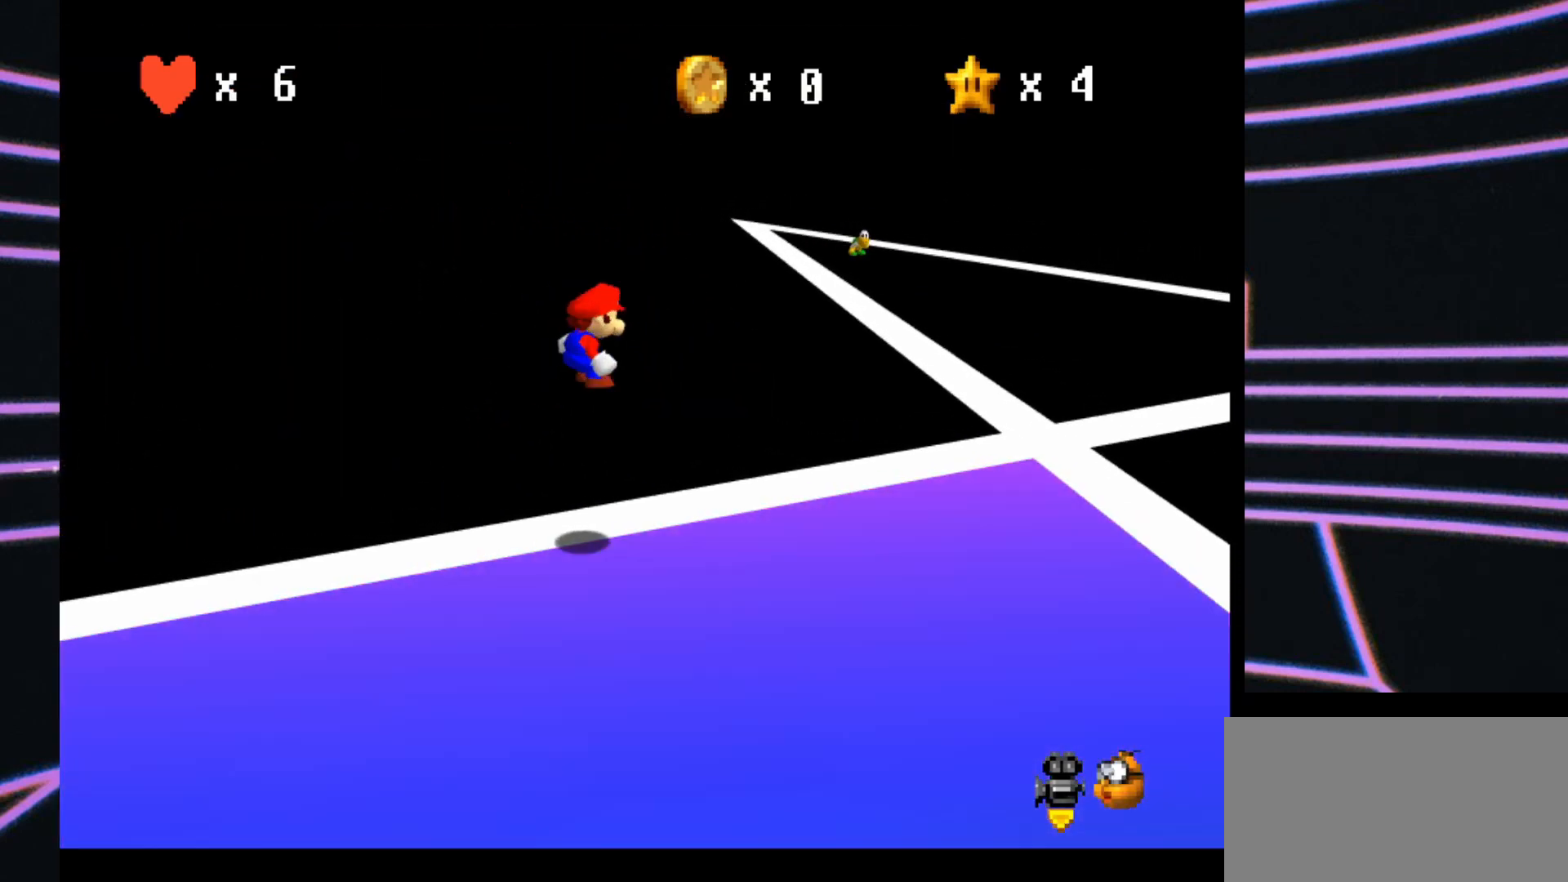
{"buttons": [], "left_stick": "right", "events": [[433, "Z", "up"]]}
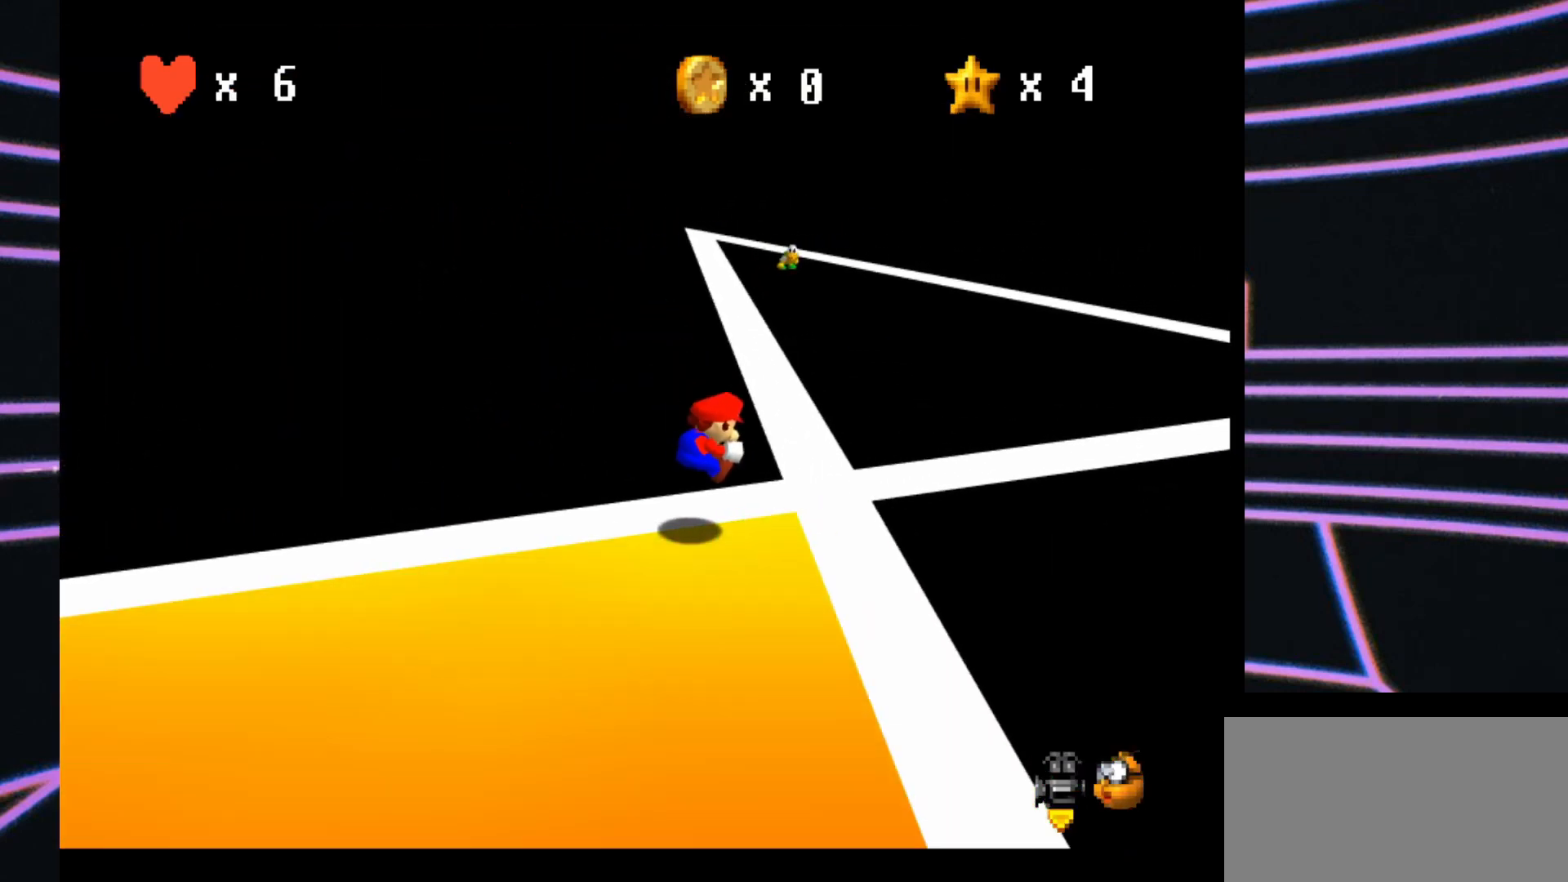
{"buttons": ["B"], "left_stick": "up", "events": [[100, "left_stick", "up-right"], [267, "left_stick", "up"], [500, "B", "down"]]}
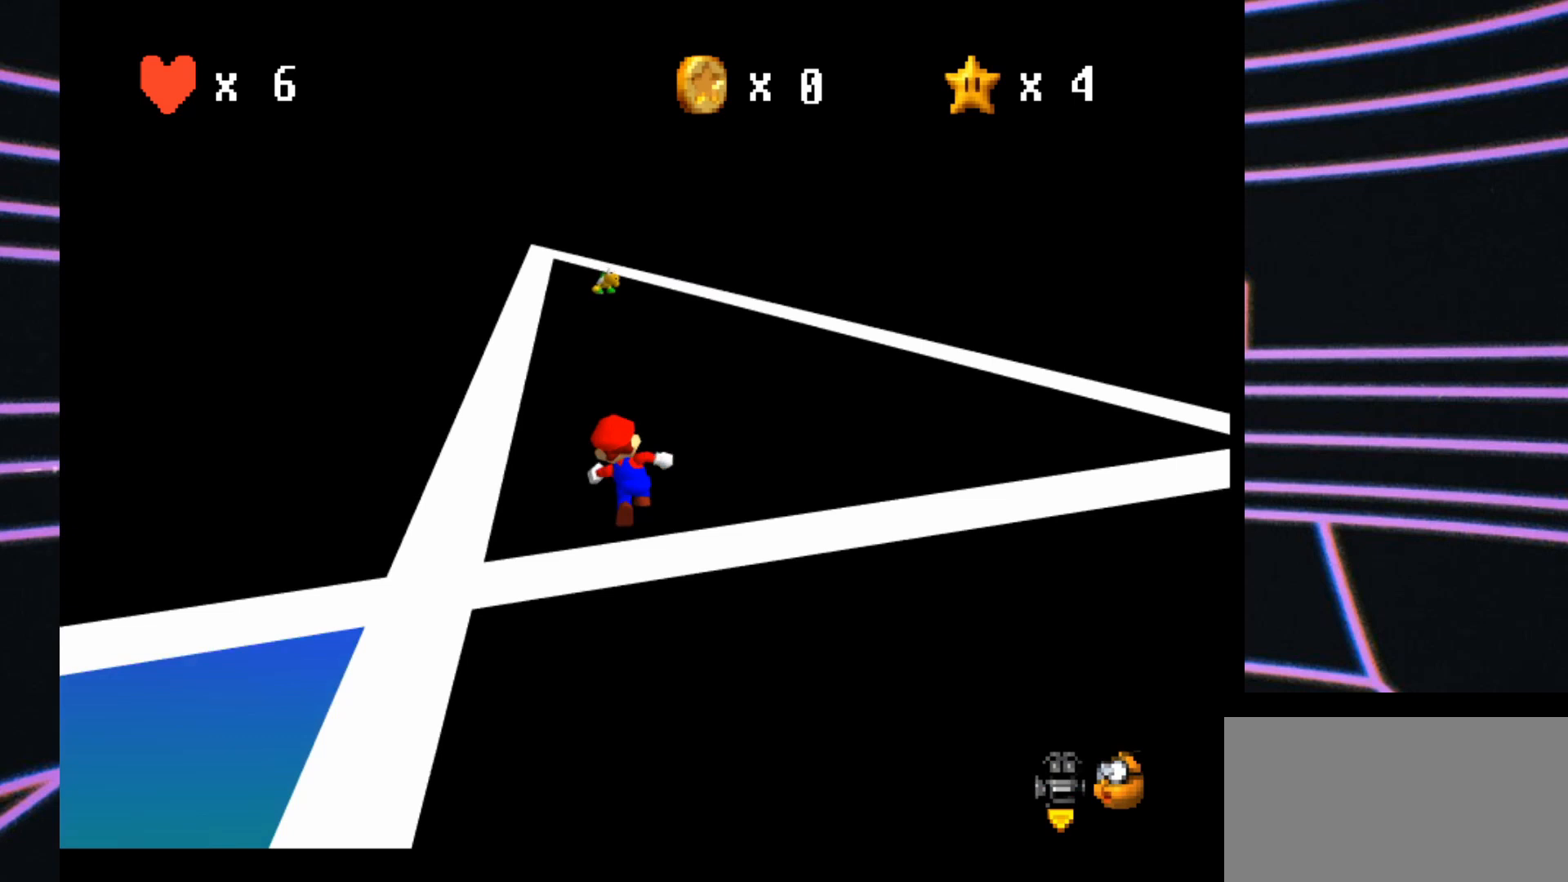
{"buttons": ["B"], "left_stick": "up", "events": [[133, "B", "up"], [400, "B", "down"]]}
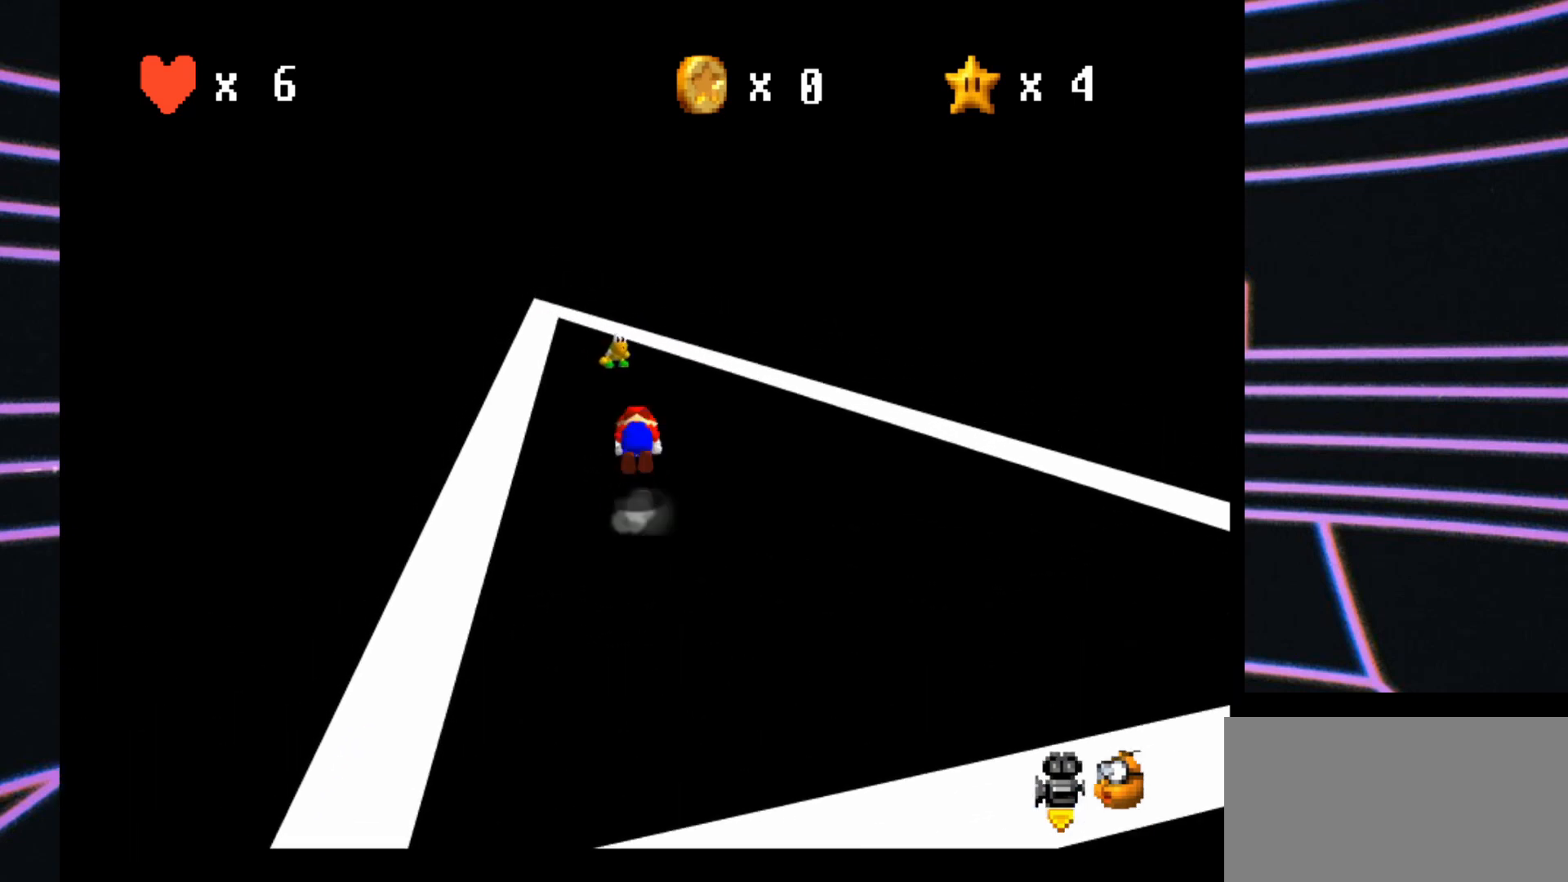
{"buttons": [], "left_stick": "up-left", "events": [[33, "B", "up"], [367, "left_stick", "up-left"]]}
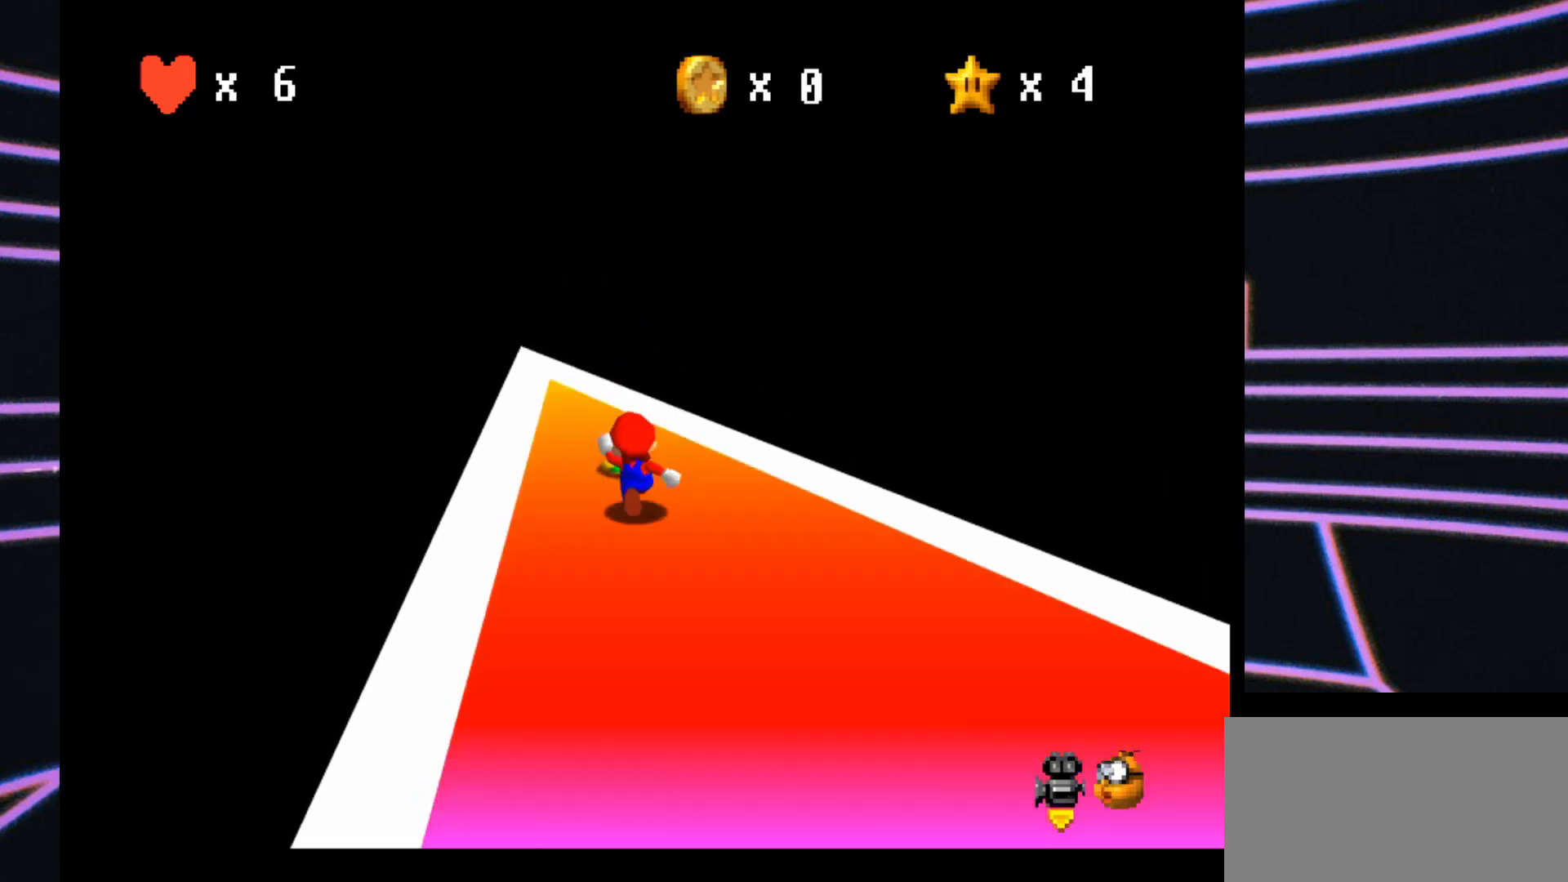
{"buttons": [], "left_stick": "center", "events": [[33, "left_stick", "up"], [200, "B", "down"], [367, "B", "up"], [467, "left_stick", "center"]]}
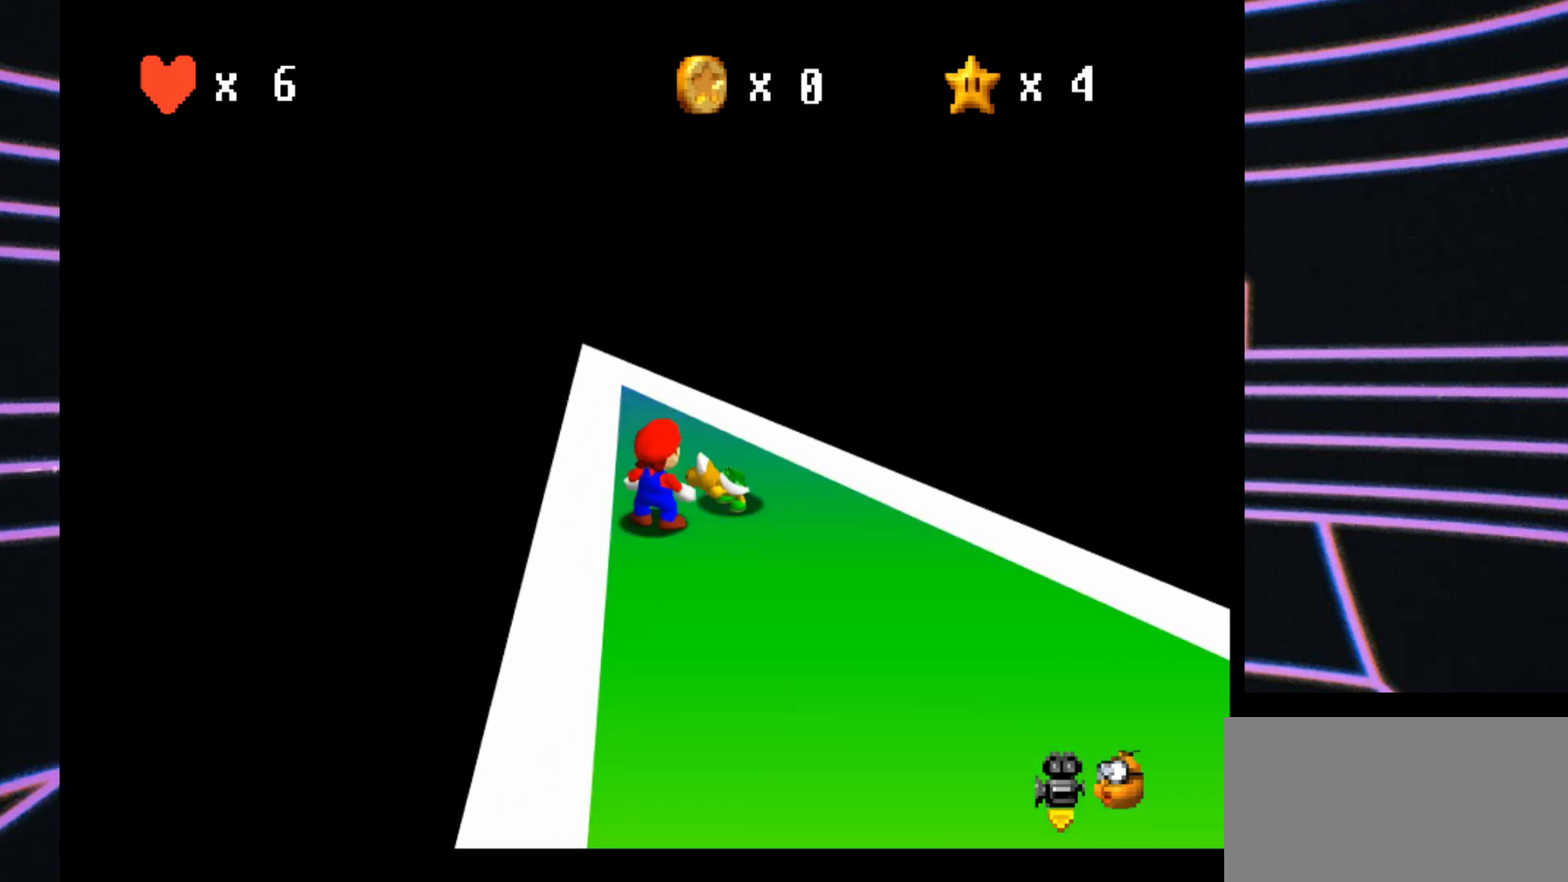
{"buttons": [], "left_stick": "center", "events": []}
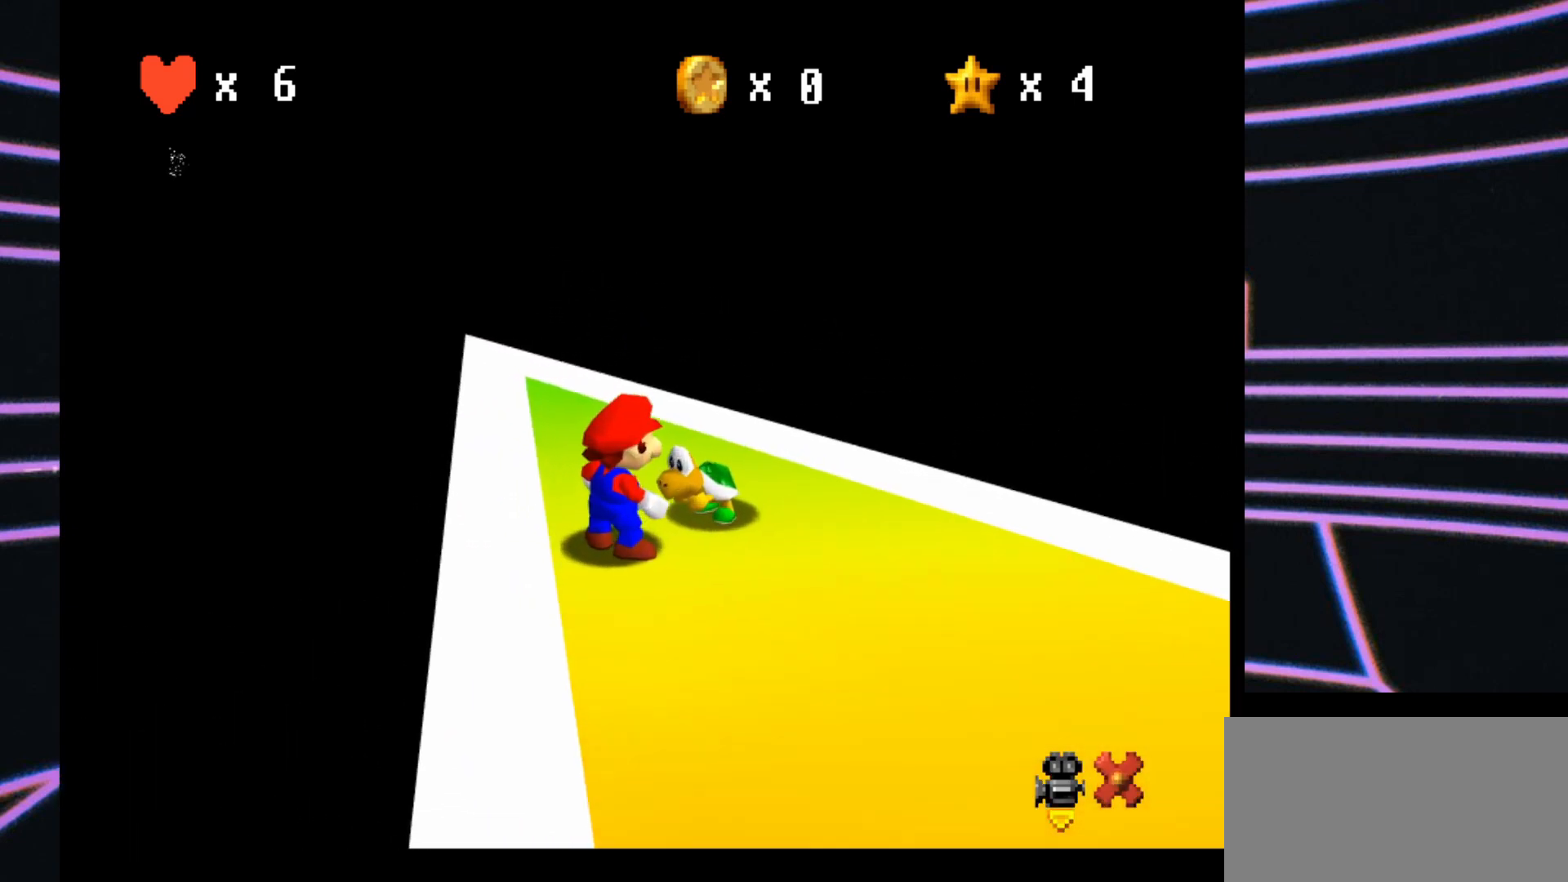
{"buttons": [], "left_stick": "center", "events": []}
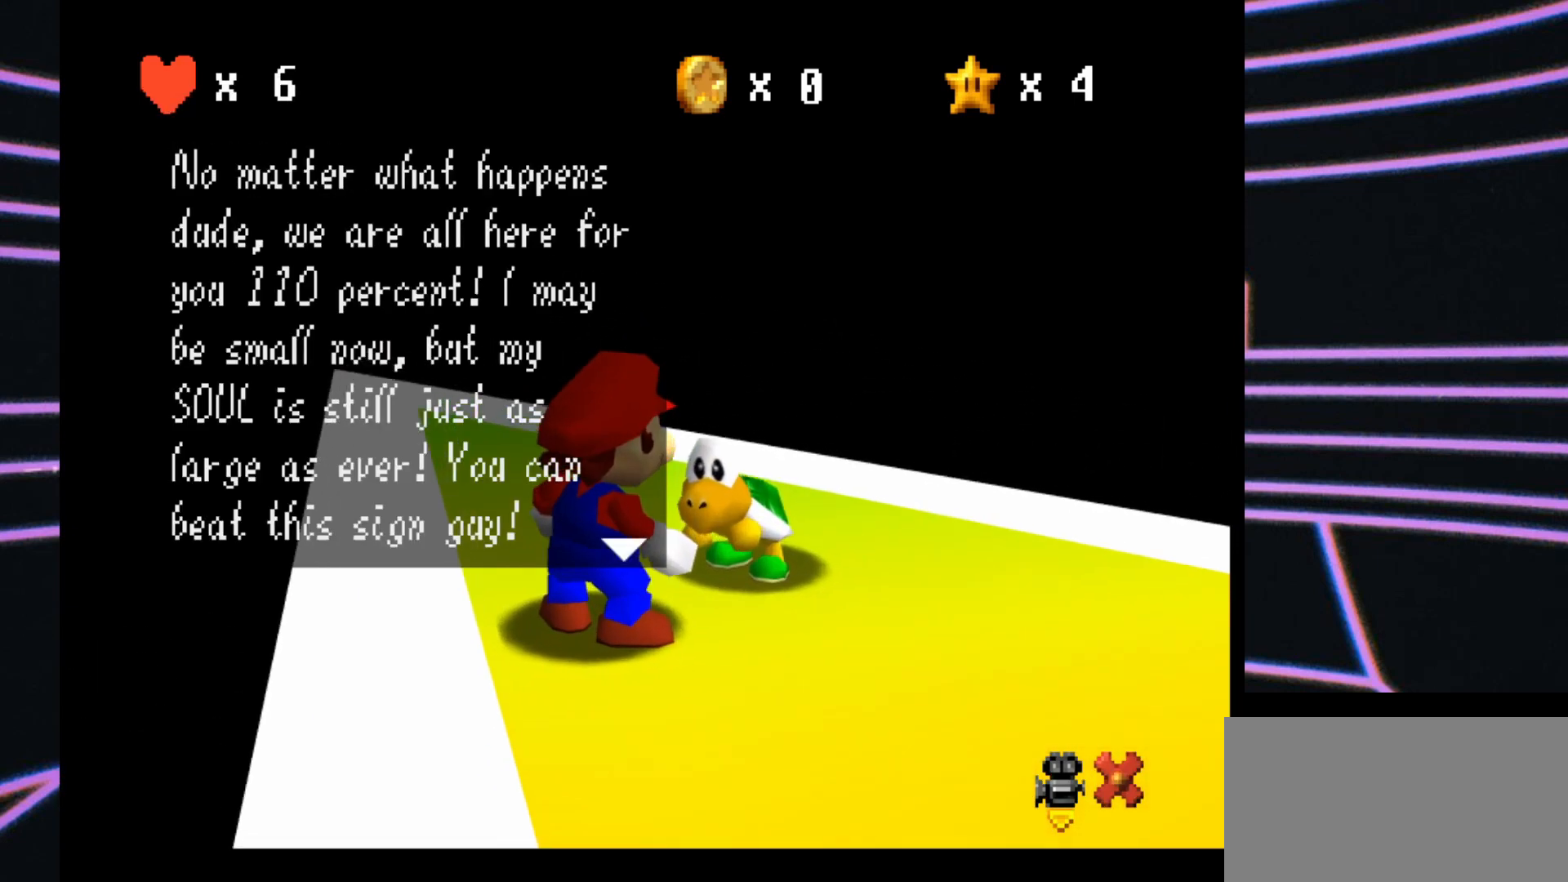
{"buttons": [], "left_stick": "center", "events": []}